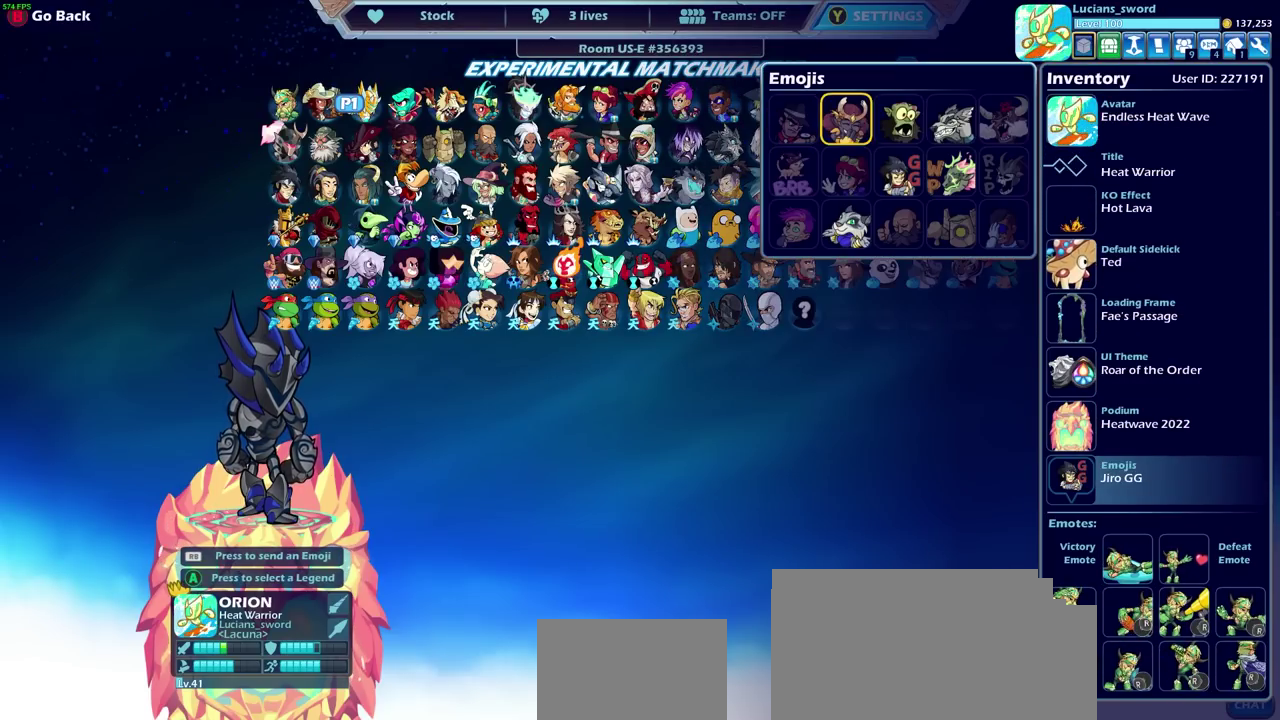
Gameplay with a controller (PlayStation layout); each line is a JSON object with the inputs held at the frame after it (dt_ms = milliseconds from this image to that frame). "events" lists button and stick changes between this image and that frame as [ms after this image, input, new state], when the widget could be followed in between.
{"dt_ms": 500, "buttons": ["DPAD_DOWN"], "left_stick": "center", "right_stick": "center", "events": [[83, "DPAD_RIGHT", "up"], [200, "DPAD_RIGHT", "down"], [300, "DPAD_RIGHT", "up"], [433, "DPAD_DOWN", "down"]]}
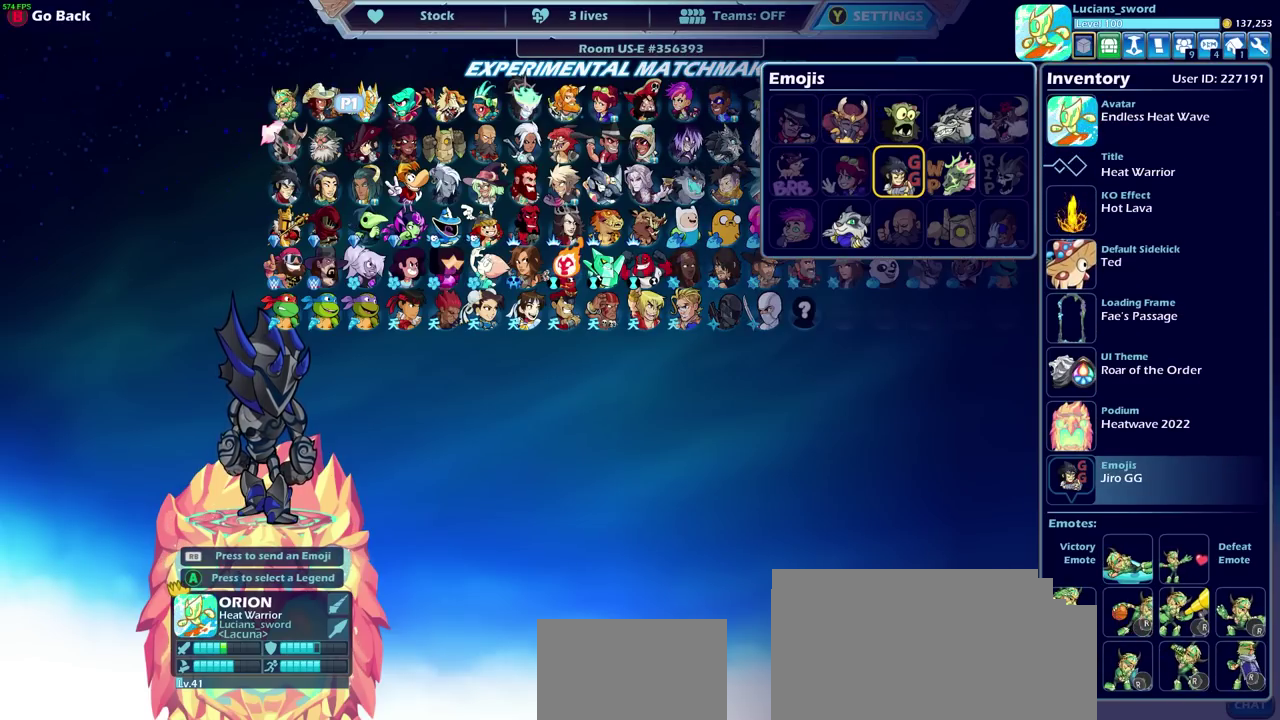
{"dt_ms": 300, "buttons": ["DPAD_RIGHT"], "left_stick": "center", "right_stick": "center", "events": [[67, "DPAD_DOWN", "up"], [233, "DPAD_RIGHT", "down"]]}
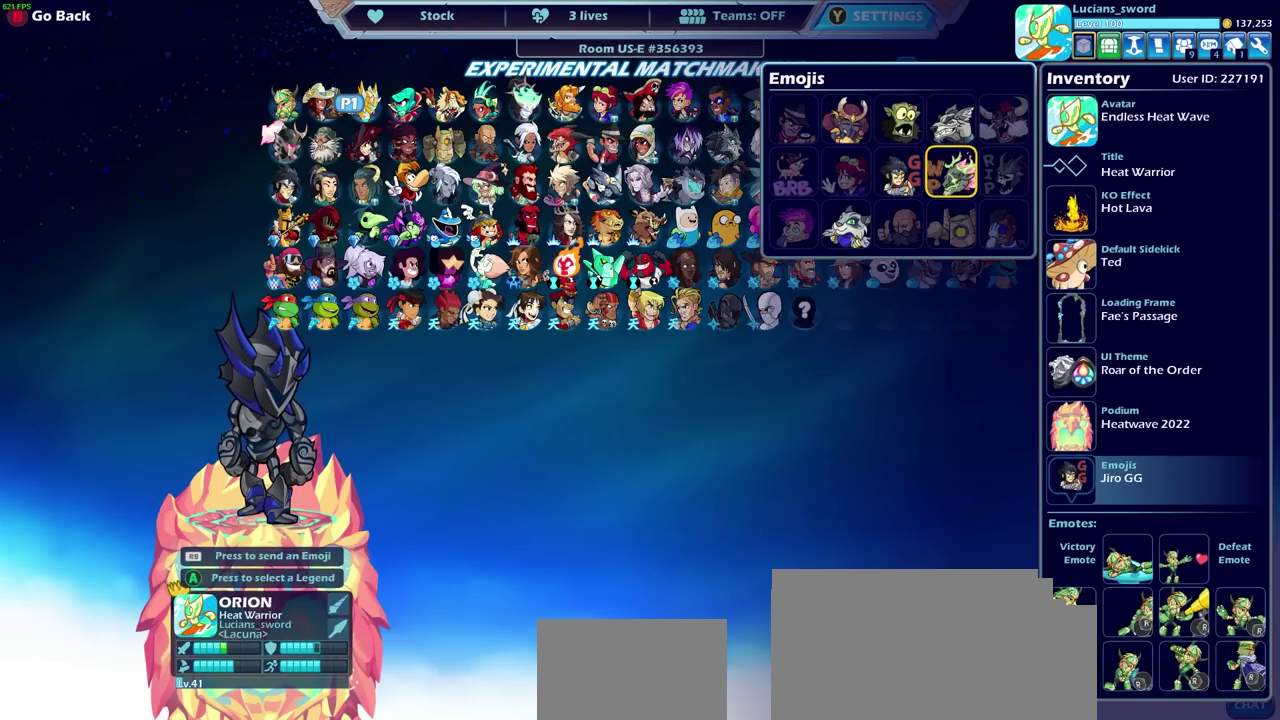
{"dt_ms": 700, "buttons": [], "left_stick": "center", "right_stick": "center", "events": [[50, "DPAD_RIGHT", "up"], [117, "DPAD_UP", "down"], [233, "DPAD_UP", "up"], [283, "CROSS", "down"], [400, "CROSS", "up"]]}
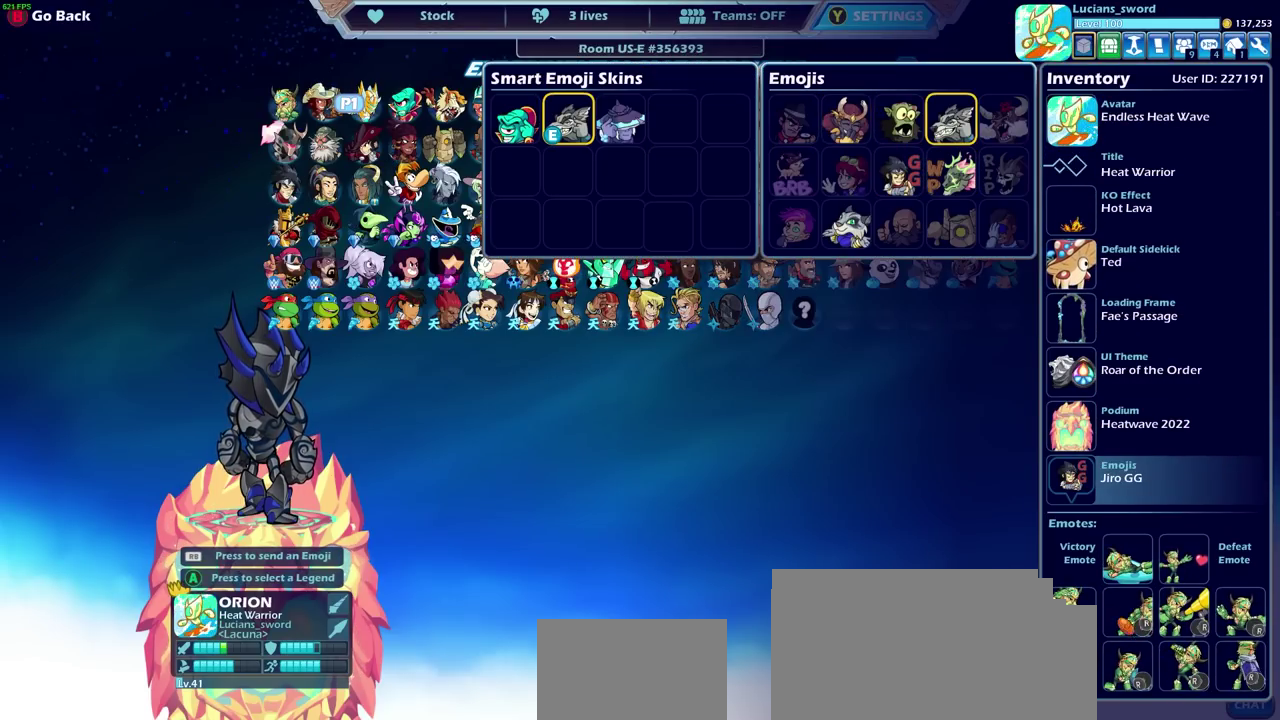
{"dt_ms": 500, "buttons": ["DPAD_LEFT"], "left_stick": "center", "right_stick": "center", "events": [[217, "DPAD_RIGHT", "down"], [317, "DPAD_RIGHT", "up"], [500, "DPAD_LEFT", "down"]]}
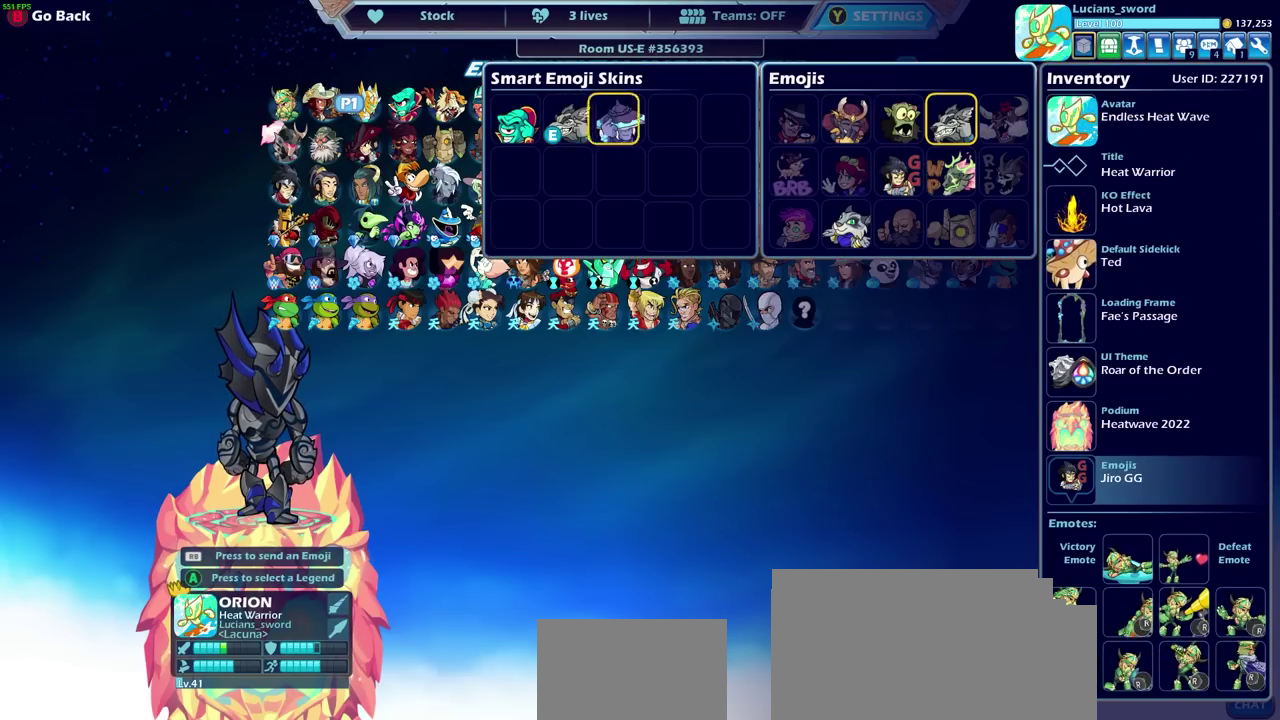
{"dt_ms": 400, "buttons": [], "left_stick": "center", "right_stick": "center", "events": [[117, "DPAD_LEFT", "up"], [233, "DPAD_RIGHT", "down"], [367, "DPAD_RIGHT", "up"]]}
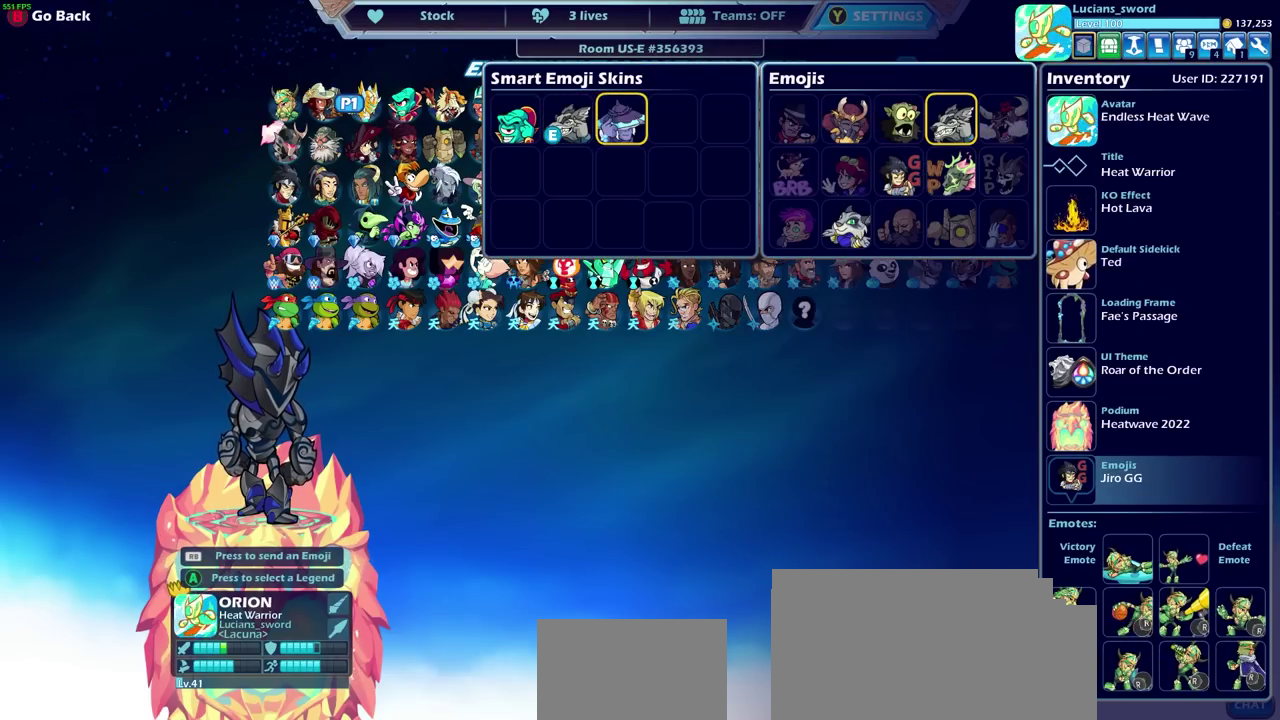
{"dt_ms": 600, "buttons": [], "left_stick": "center", "right_stick": "center", "events": [[400, "CROSS", "down"], [550, "CROSS", "up"]]}
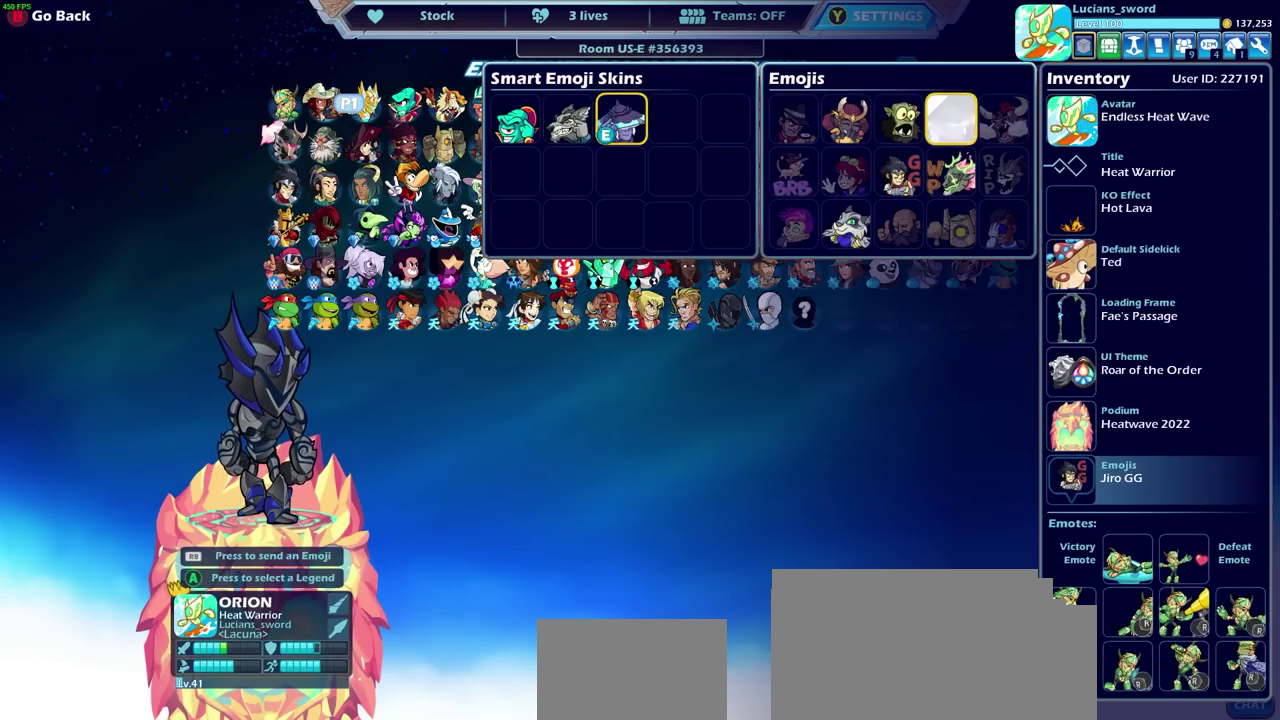
{"dt_ms": 500, "buttons": [], "left_stick": "center", "right_stick": "center", "events": []}
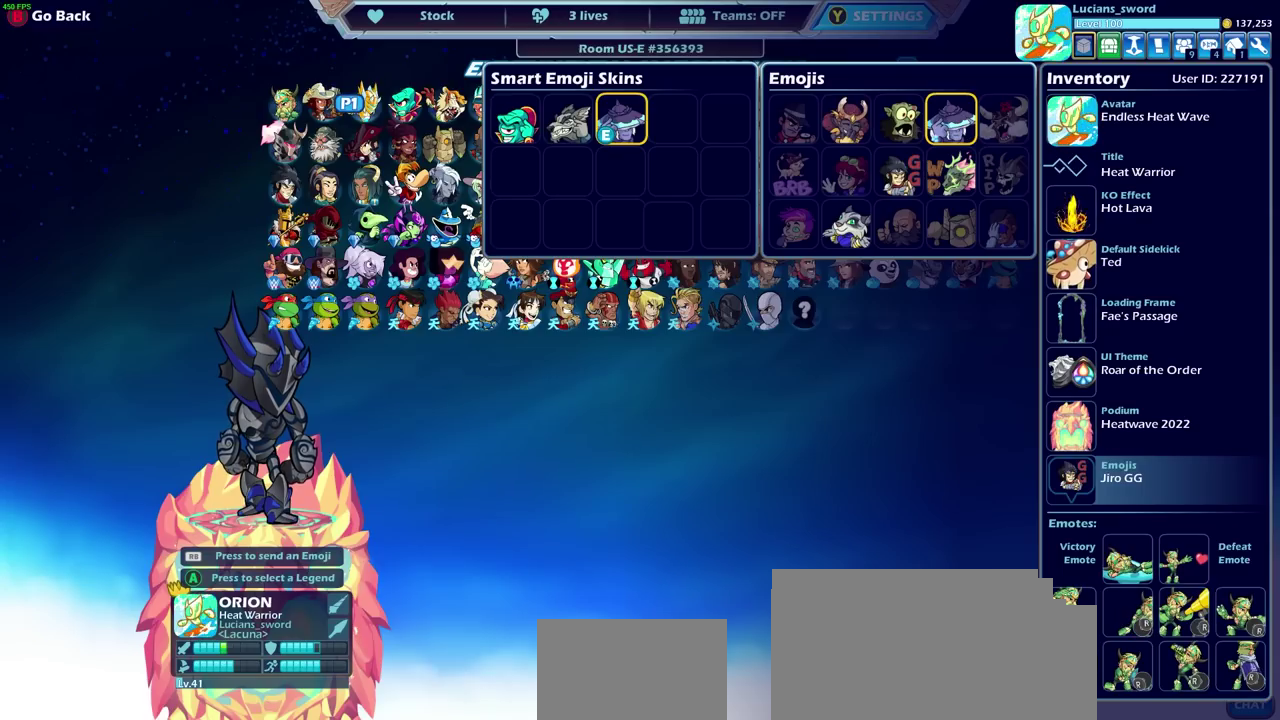
{"dt_ms": 500, "buttons": [], "left_stick": "center", "right_stick": "center", "events": []}
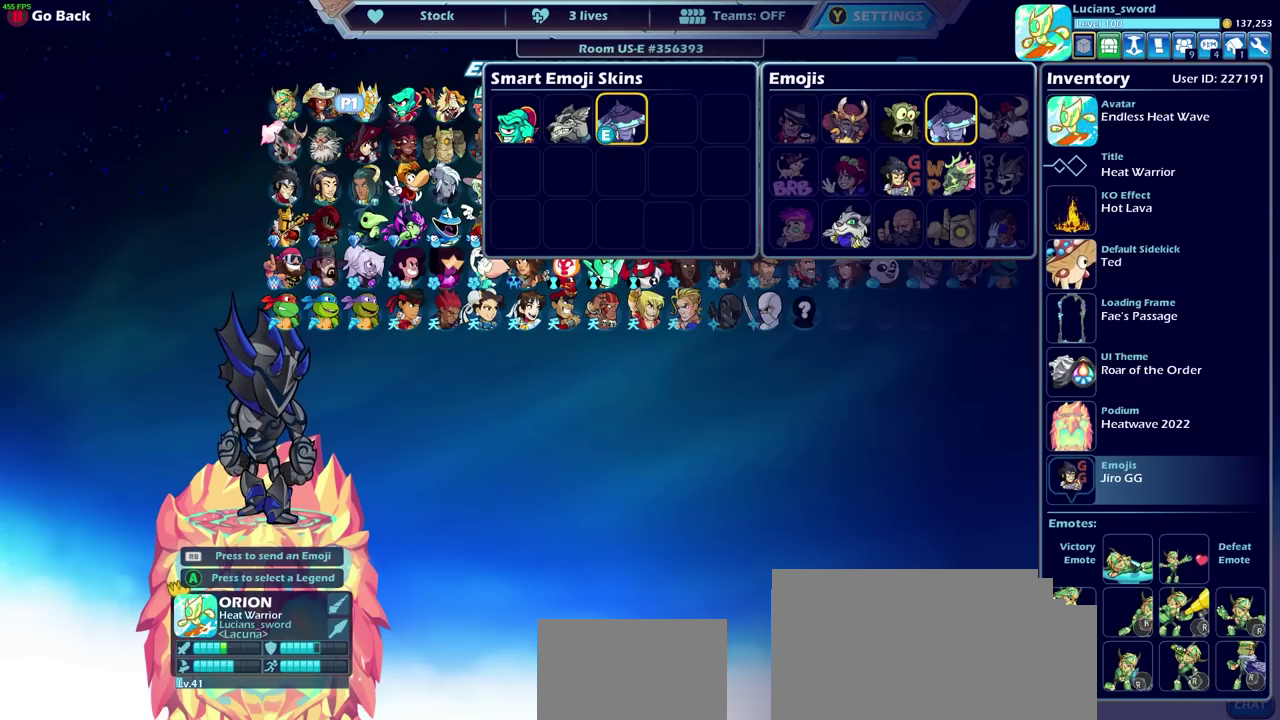
{"dt_ms": 500, "buttons": [], "left_stick": "center", "right_stick": "center", "events": [[217, "CIRCLE", "down"], [300, "CIRCLE", "up"]]}
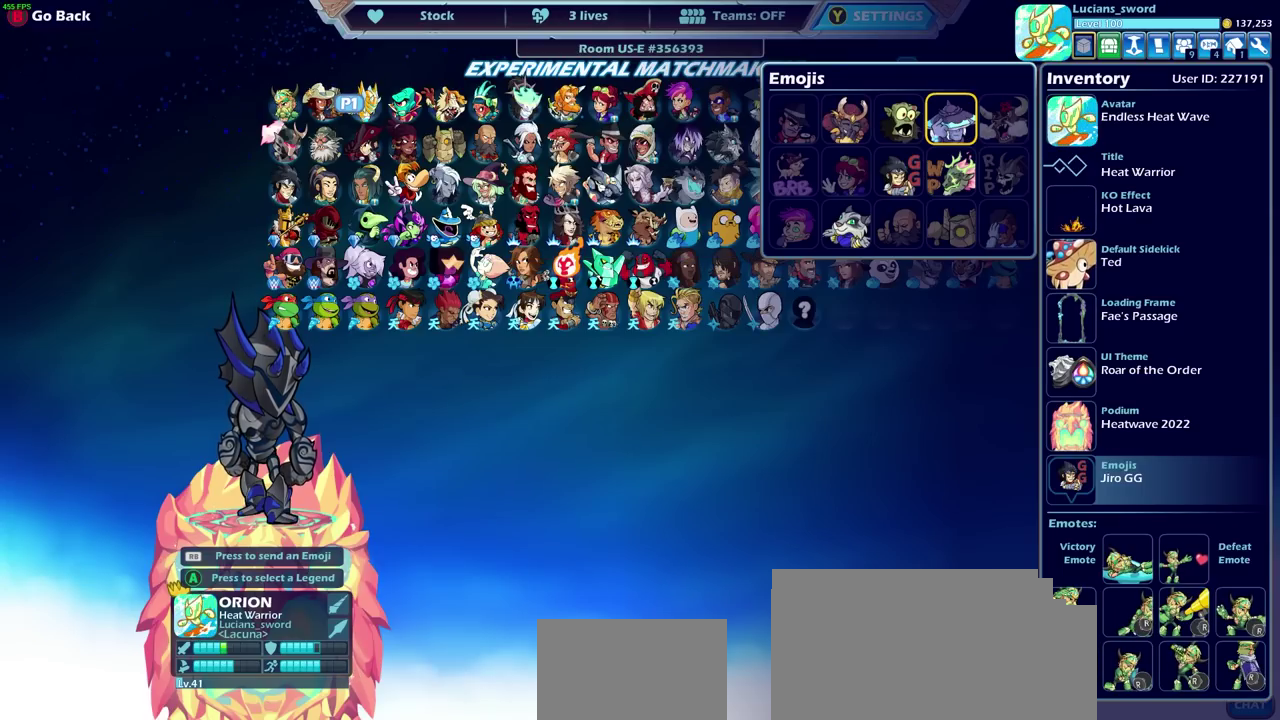
{"dt_ms": 500, "buttons": [], "left_stick": "center", "right_stick": "center", "events": [[150, "CIRCLE", "down"], [233, "CIRCLE", "up"]]}
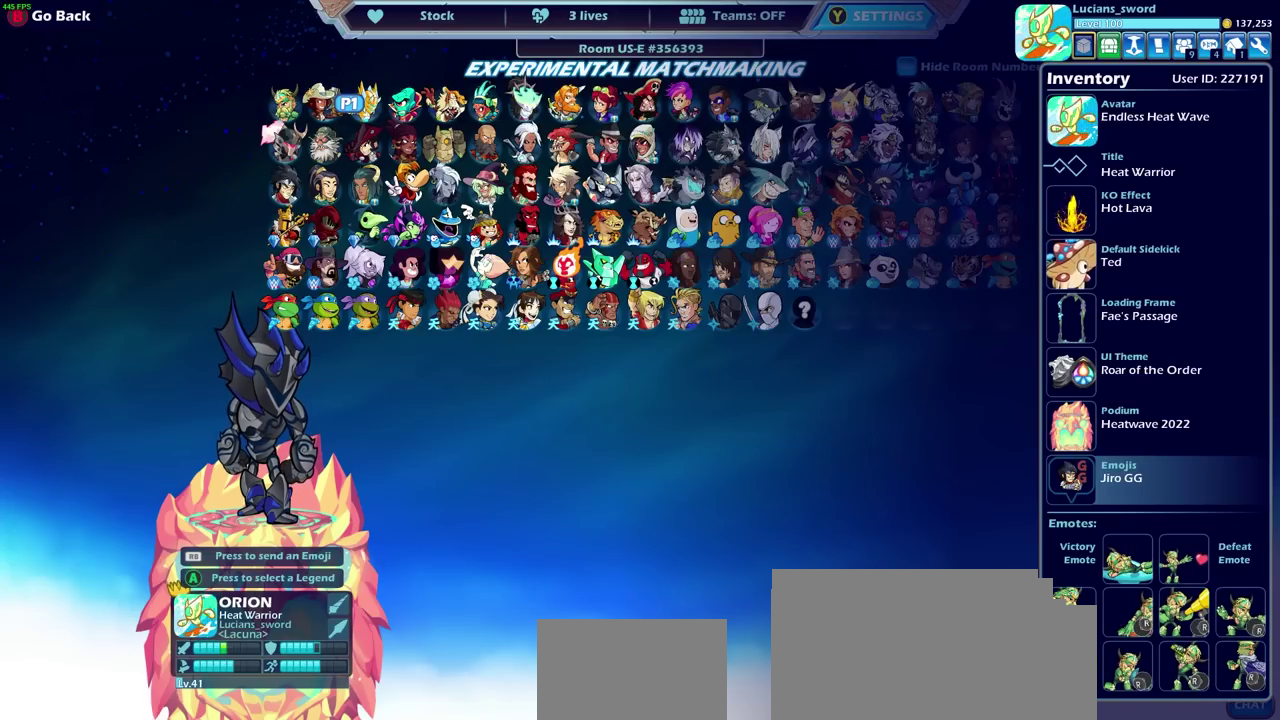
{"dt_ms": 500, "buttons": [], "left_stick": "center", "right_stick": "center", "events": [[233, "CIRCLE", "down"], [300, "CIRCLE", "up"]]}
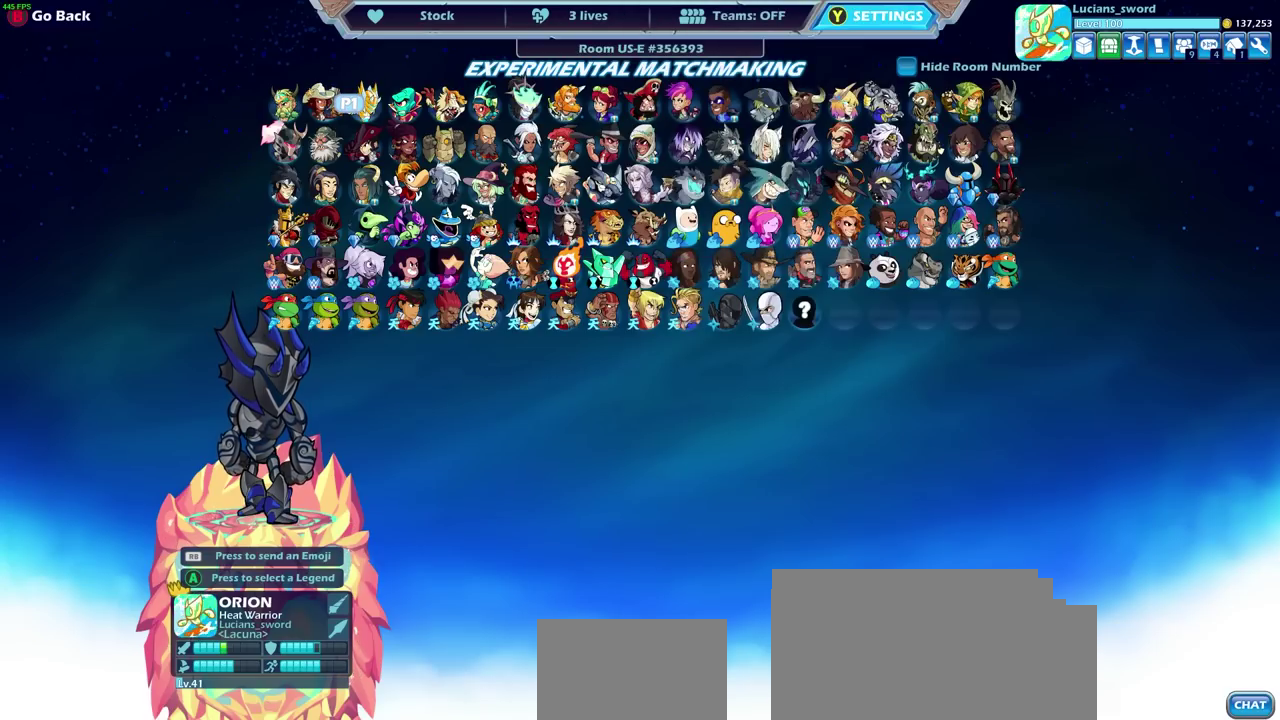
{"dt_ms": 500, "buttons": [], "left_stick": "center", "right_stick": "center", "events": []}
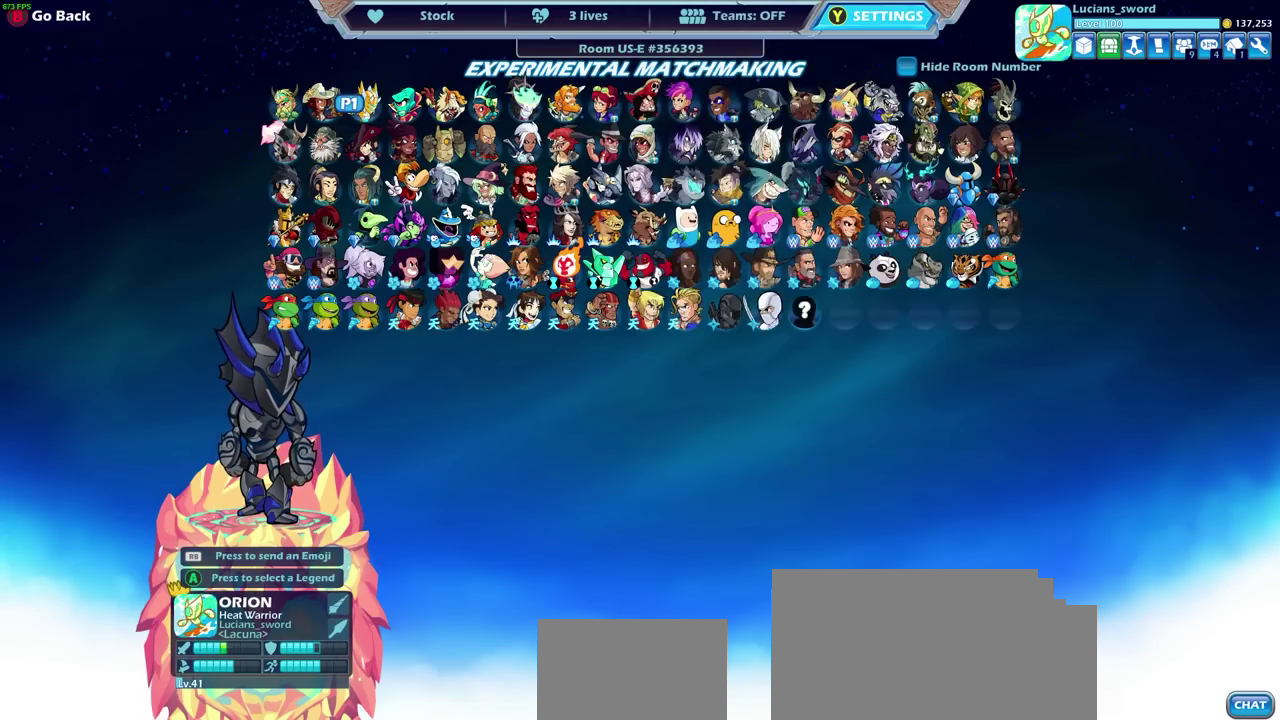
{"dt_ms": 500, "buttons": [], "left_stick": "center", "right_stick": "center", "events": [[117, "DPAD_UP", "down"], [233, "DPAD_UP", "up"]]}
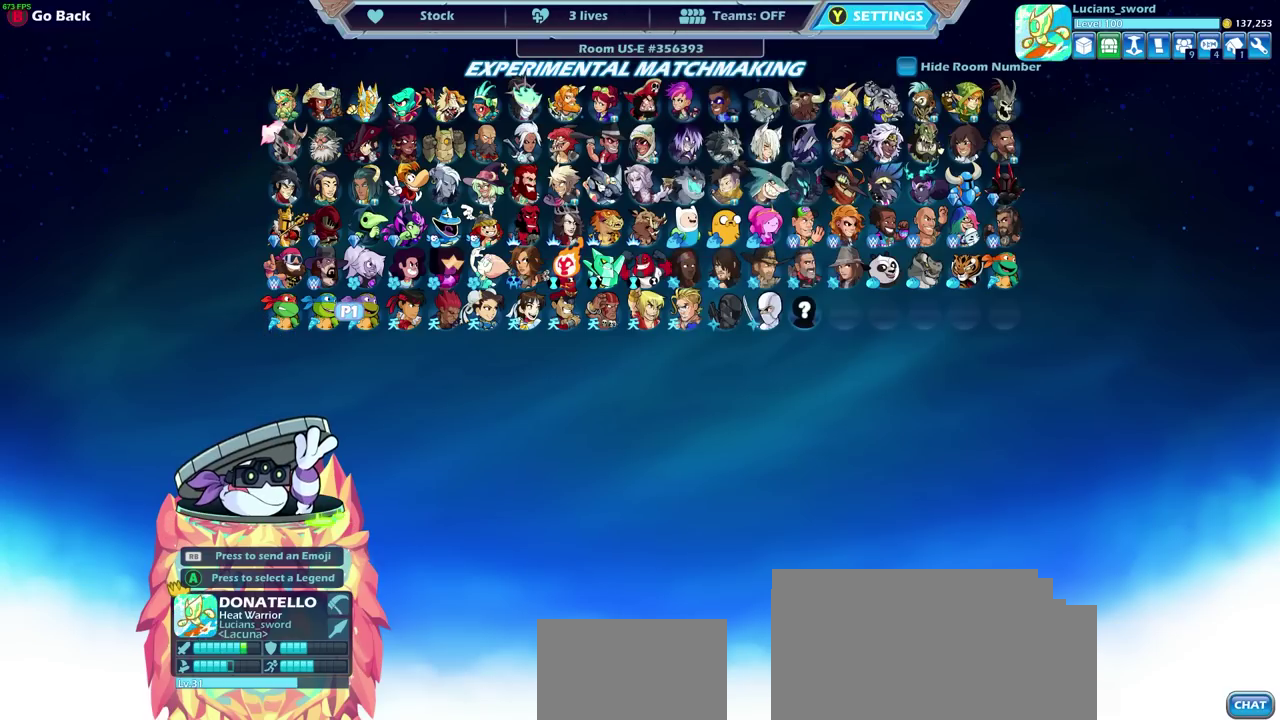
{"dt_ms": 300, "buttons": ["DPAD_RIGHT"], "left_stick": "center", "right_stick": "center", "events": [[50, "DPAD_UP", "down"], [167, "DPAD_UP", "up"], [283, "DPAD_RIGHT", "down"]]}
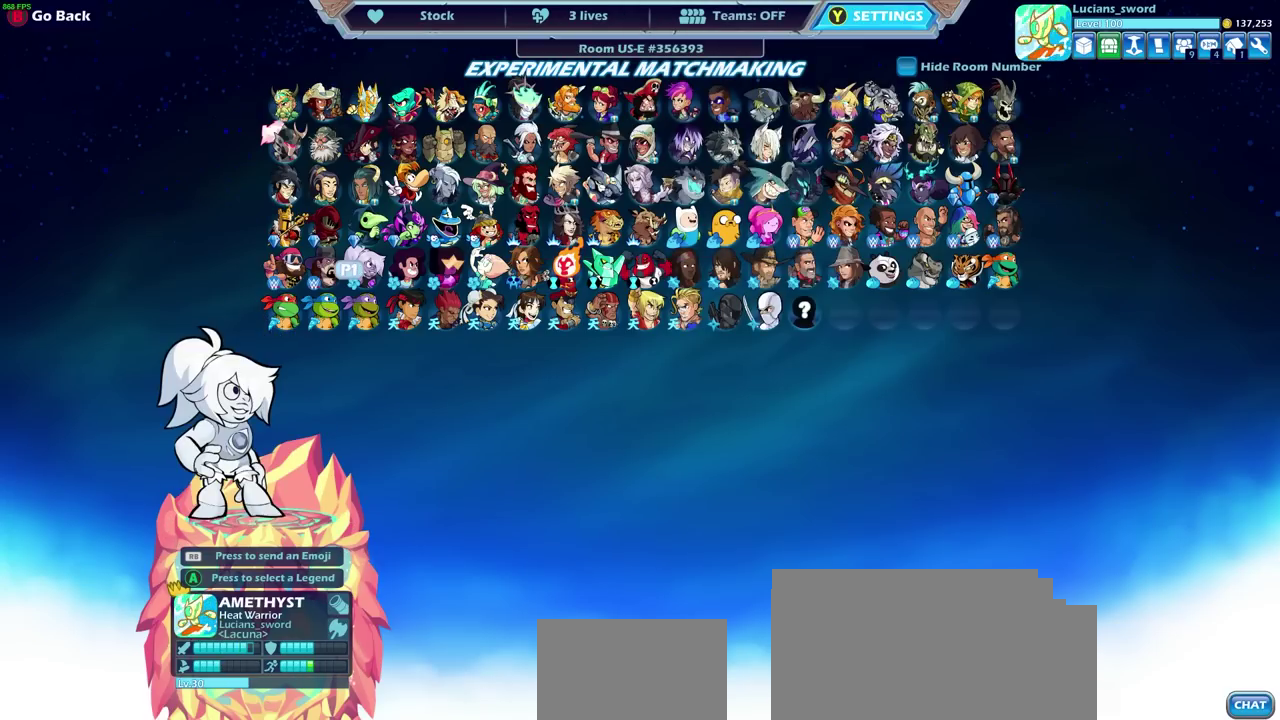
{"dt_ms": 700, "buttons": ["DPAD_RIGHT"], "left_stick": "center", "right_stick": "center", "events": [[100, "DPAD_RIGHT", "up"], [183, "DPAD_RIGHT", "down"], [250, "DPAD_RIGHT", "up"], [350, "DPAD_UP", "down"], [533, "DPAD_UP", "up"], [633, "DPAD_RIGHT", "down"]]}
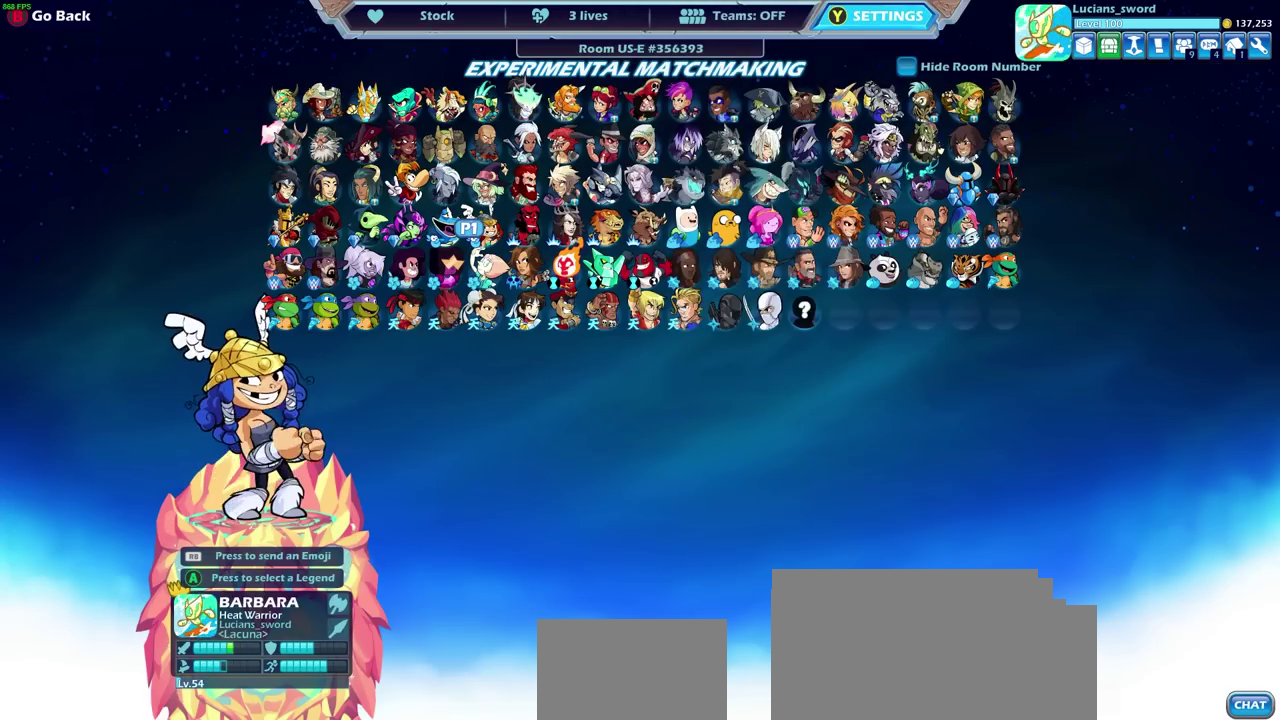
{"dt_ms": 500, "buttons": [], "left_stick": "center", "right_stick": "center", "events": [[17, "DPAD_RIGHT", "up"], [83, "DPAD_RIGHT", "down"], [183, "DPAD_RIGHT", "up"], [250, "DPAD_RIGHT", "down"], [300, "DPAD_RIGHT", "up"], [383, "DPAD_RIGHT", "down"], [450, "DPAD_RIGHT", "up"]]}
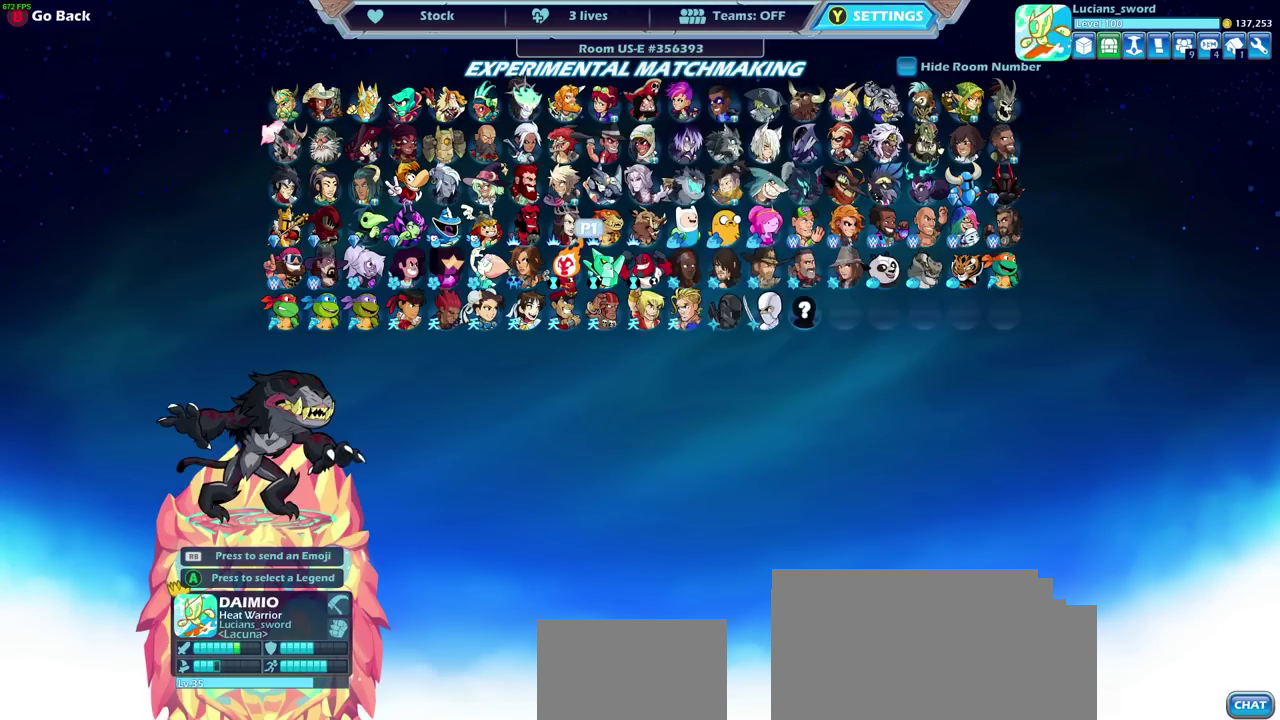
{"dt_ms": 500, "buttons": [], "left_stick": "center", "right_stick": "center", "events": [[17, "DPAD_RIGHT", "down"], [100, "DPAD_RIGHT", "up"], [183, "DPAD_RIGHT", "down"], [267, "DPAD_RIGHT", "up"], [350, "DPAD_RIGHT", "down"], [433, "DPAD_RIGHT", "up"]]}
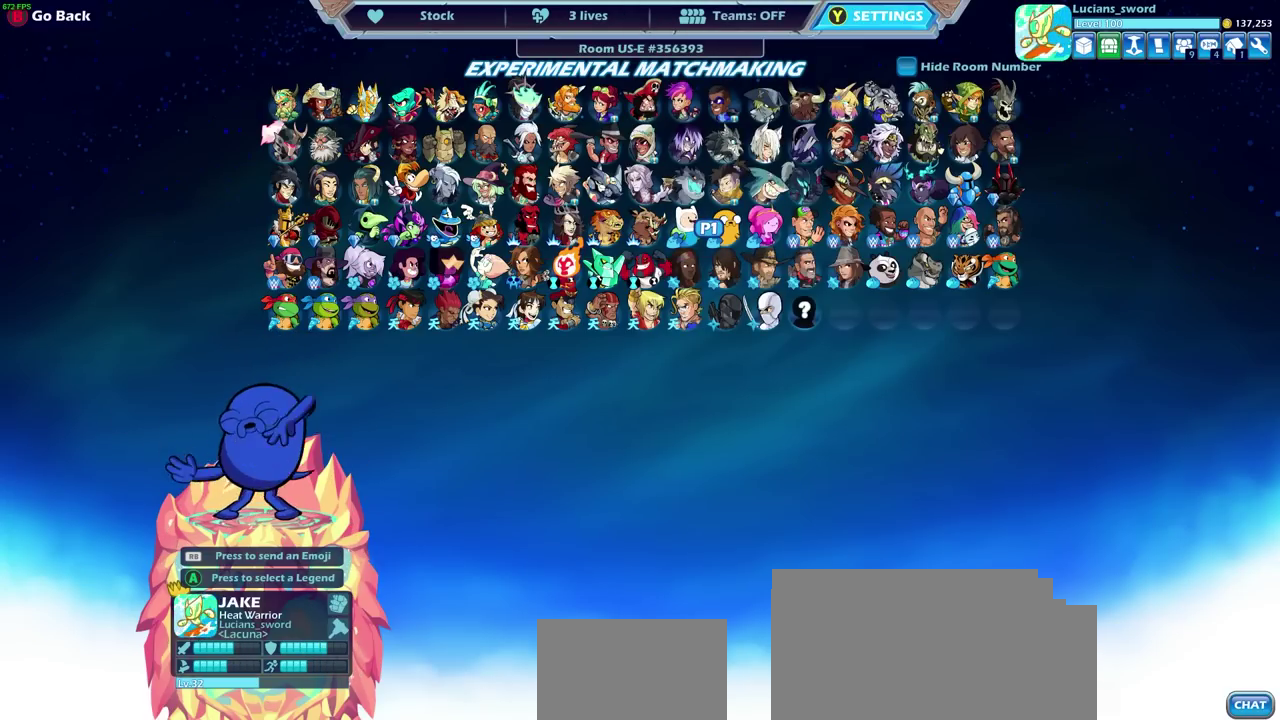
{"dt_ms": 500, "buttons": [], "left_stick": "center", "right_stick": "center", "events": [[150, "DPAD_UP", "down"], [233, "DPAD_UP", "up"], [333, "DPAD_UP", "down"], [417, "DPAD_UP", "up"]]}